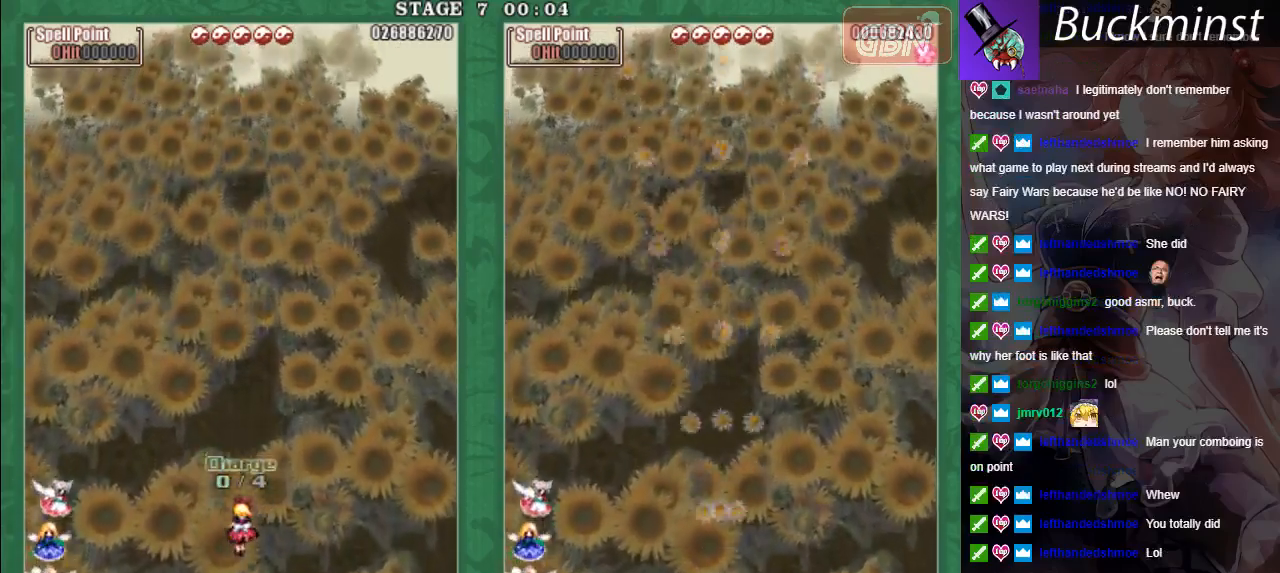
Gameplay with a controller (Xbox layout); each line is a JSON object with the inputs held at the frame after it. "events" lists button and stick changes between this image and that frame as [ms after this image, input, new state], when the widget could be followed in between. Not read: right_stick.
{"buttons": ["A"], "left_stick": "center", "events": [[67, "left_stick", "left"], [333, "left_stick", "down"], [400, "left_stick", "center"]]}
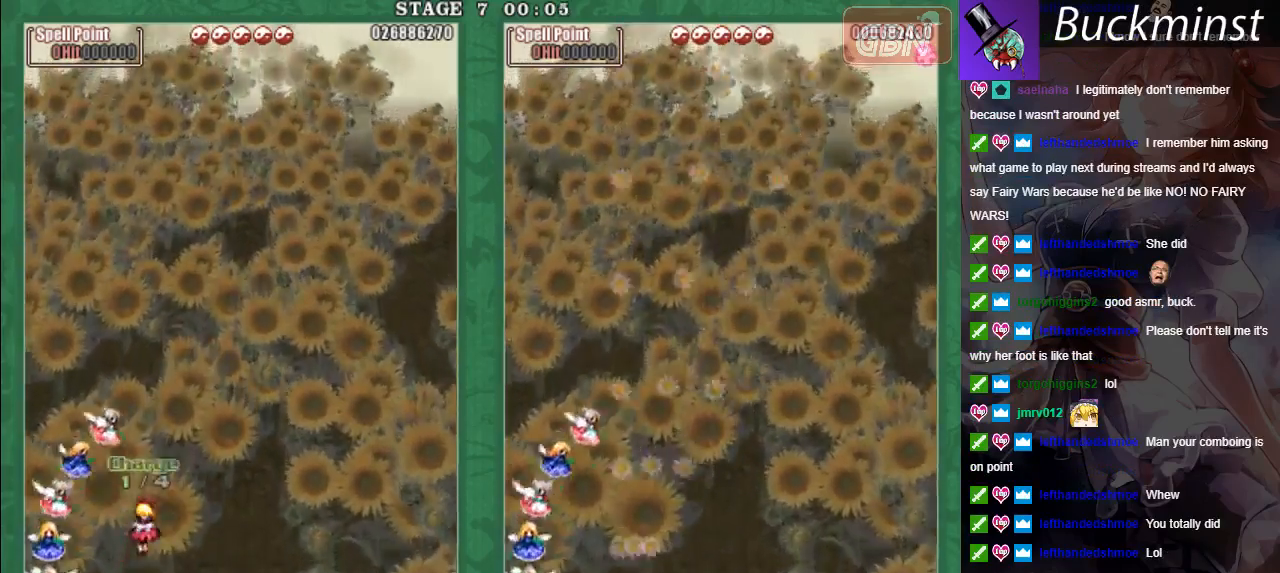
{"buttons": [], "left_stick": "center", "events": [[33, "left_stick", "right"], [183, "left_stick", "center"], [250, "left_stick", "up"], [333, "A", "up"], [500, "left_stick", "center"]]}
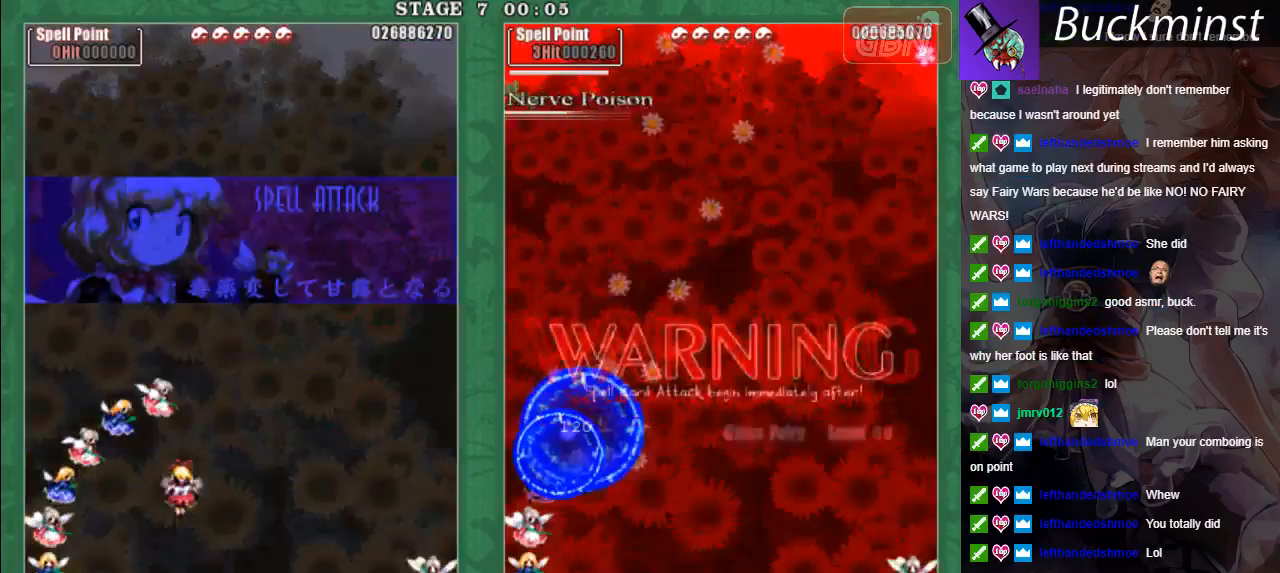
{"buttons": [], "left_stick": "center", "events": []}
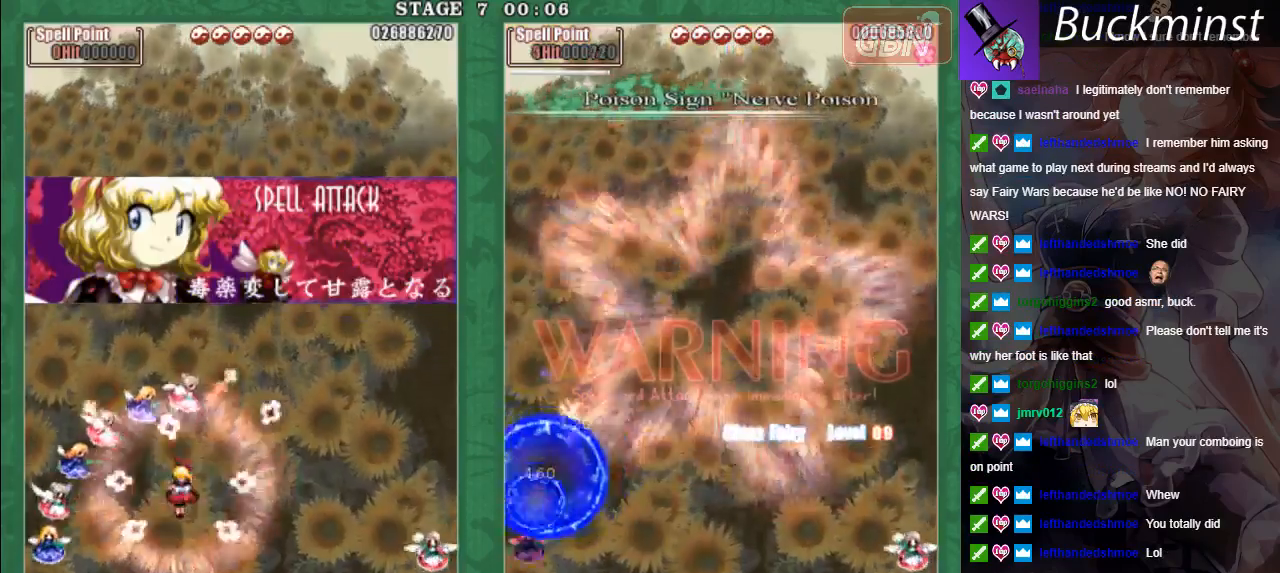
{"buttons": [], "left_stick": "right", "events": [[83, "left_stick", "left"], [183, "A", "down"], [250, "left_stick", "down"], [283, "A", "up"], [300, "left_stick", "down-right"], [433, "left_stick", "right"]]}
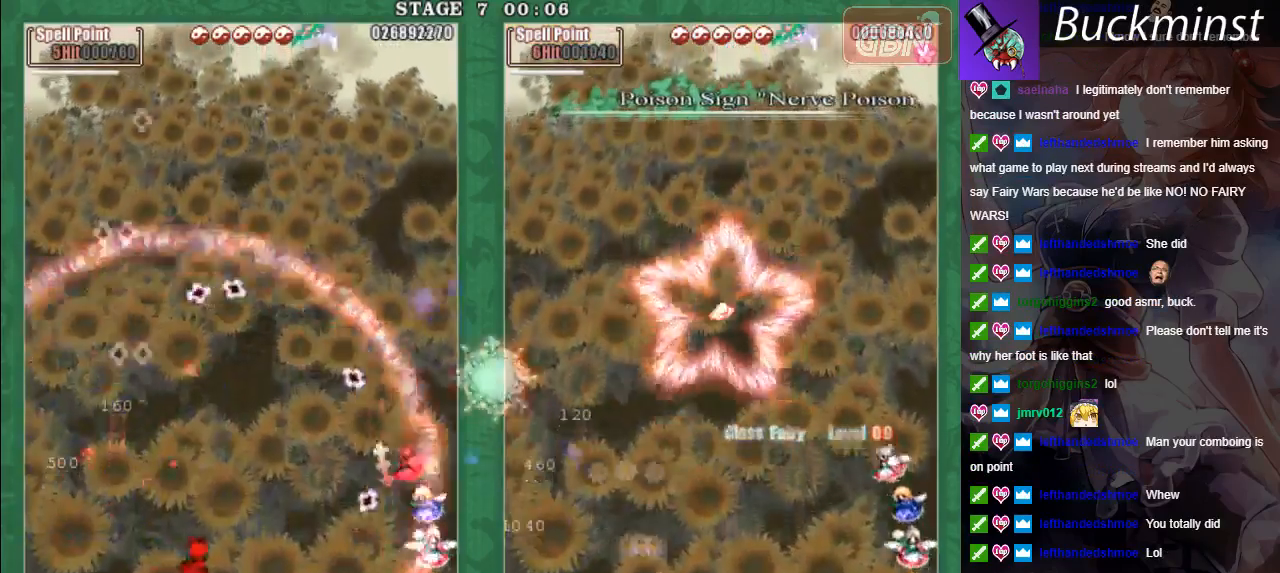
{"buttons": [], "left_stick": "center", "events": [[183, "A", "down"], [283, "A", "up"], [300, "left_stick", "center"], [417, "A", "down"], [433, "A", "up"]]}
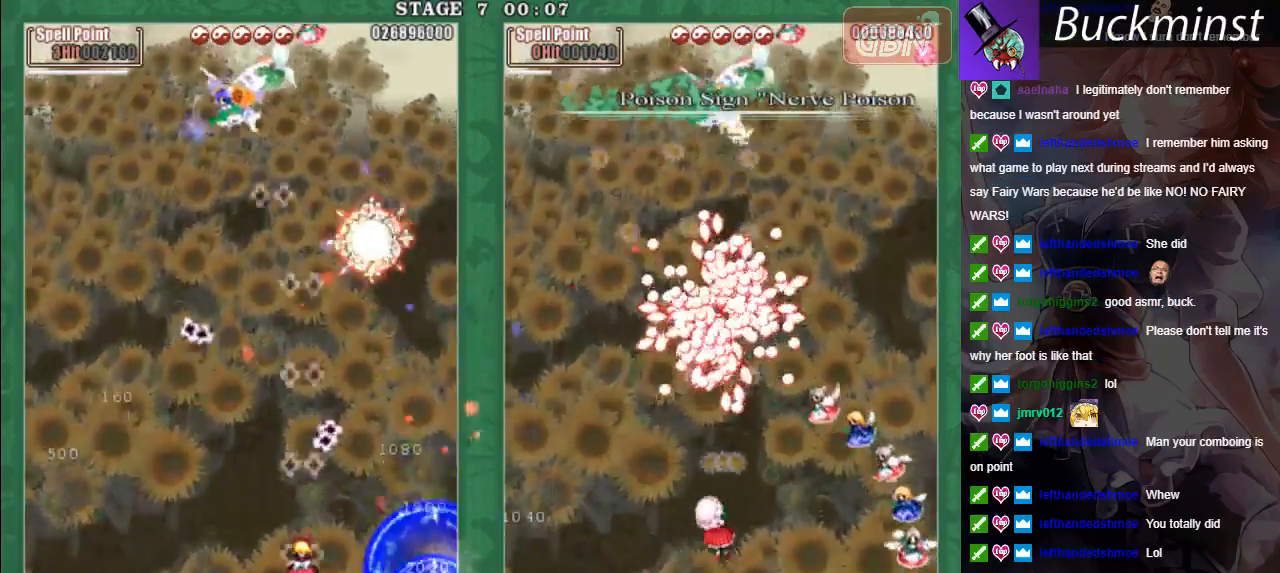
{"buttons": ["A"], "left_stick": "up-left", "events": [[167, "left_stick", "up-left"], [283, "A", "down"], [367, "A", "up"], [450, "A", "down"]]}
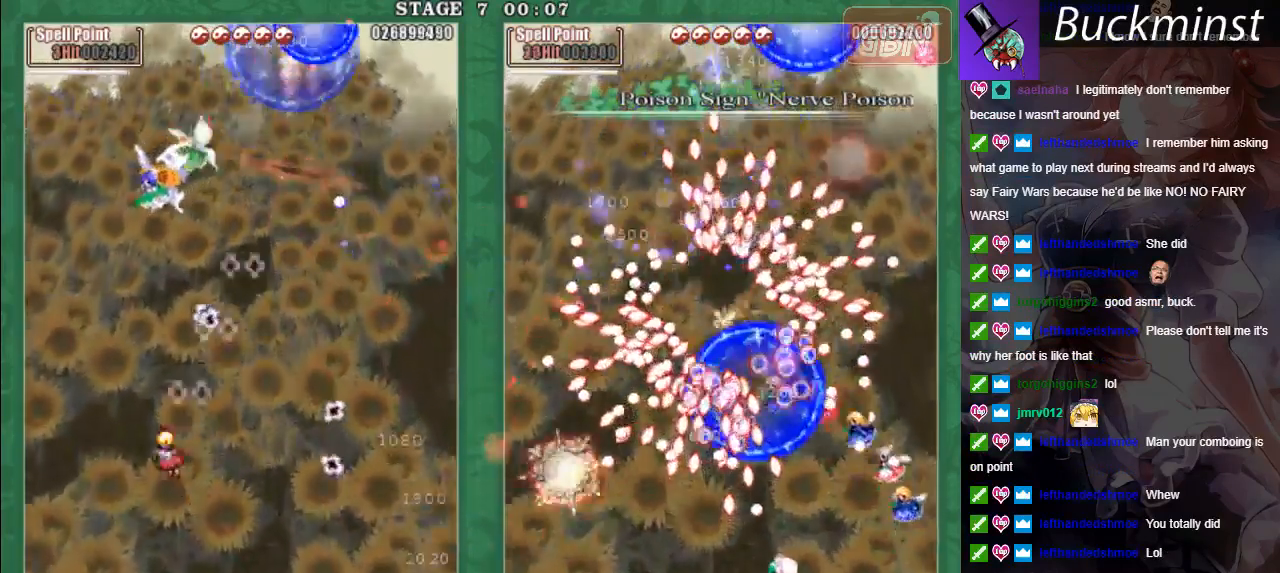
{"buttons": [], "left_stick": "down-right", "events": [[33, "A", "up"], [50, "left_stick", "left"], [100, "A", "down"], [200, "A", "up"], [267, "left_stick", "down-right"], [283, "A", "down"], [367, "A", "up"]]}
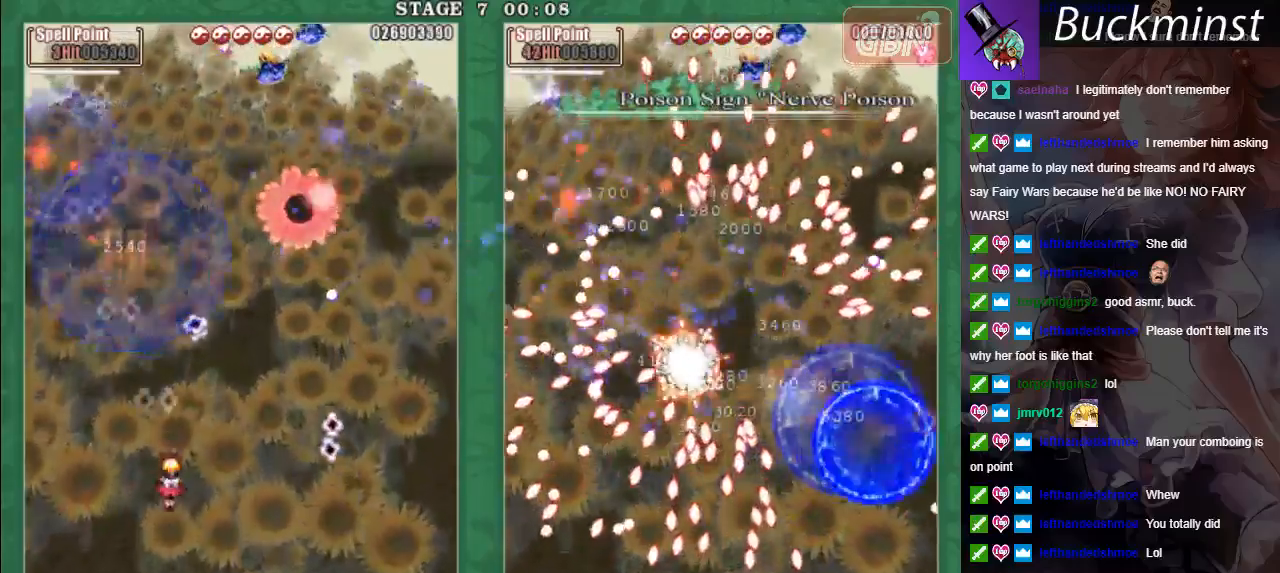
{"buttons": [], "left_stick": "center", "events": [[17, "left_stick", "center"], [83, "left_stick", "left"], [300, "left_stick", "up"], [400, "left_stick", "right"], [500, "left_stick", "center"]]}
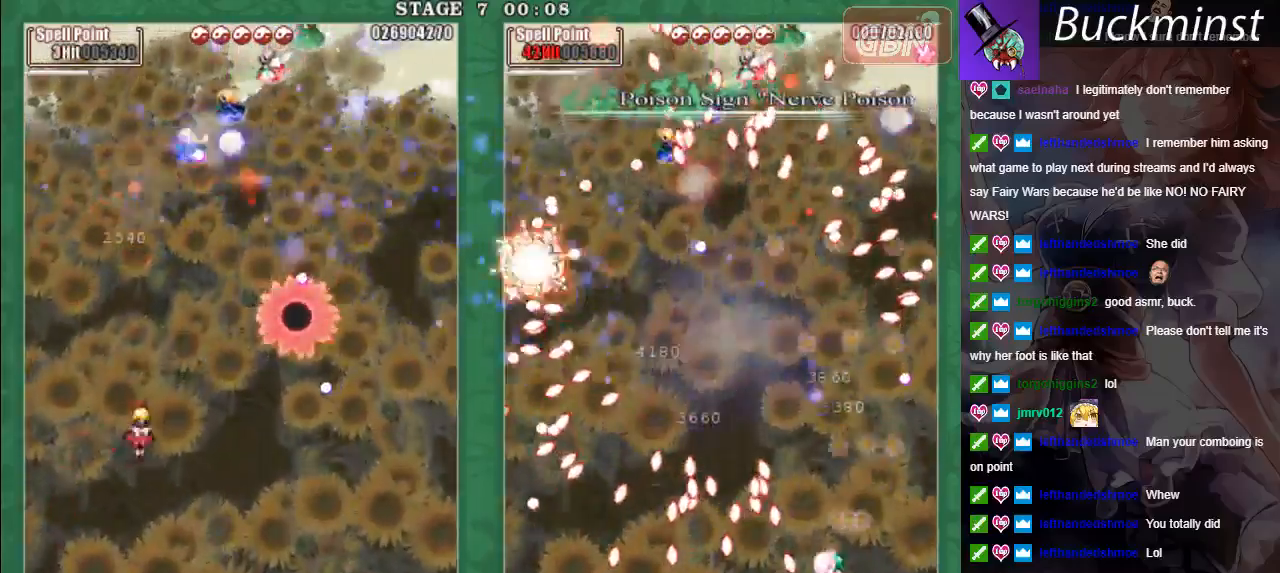
{"buttons": ["X"], "left_stick": "up", "events": [[283, "left_stick", "up-left"], [333, "X", "down"], [467, "left_stick", "up"]]}
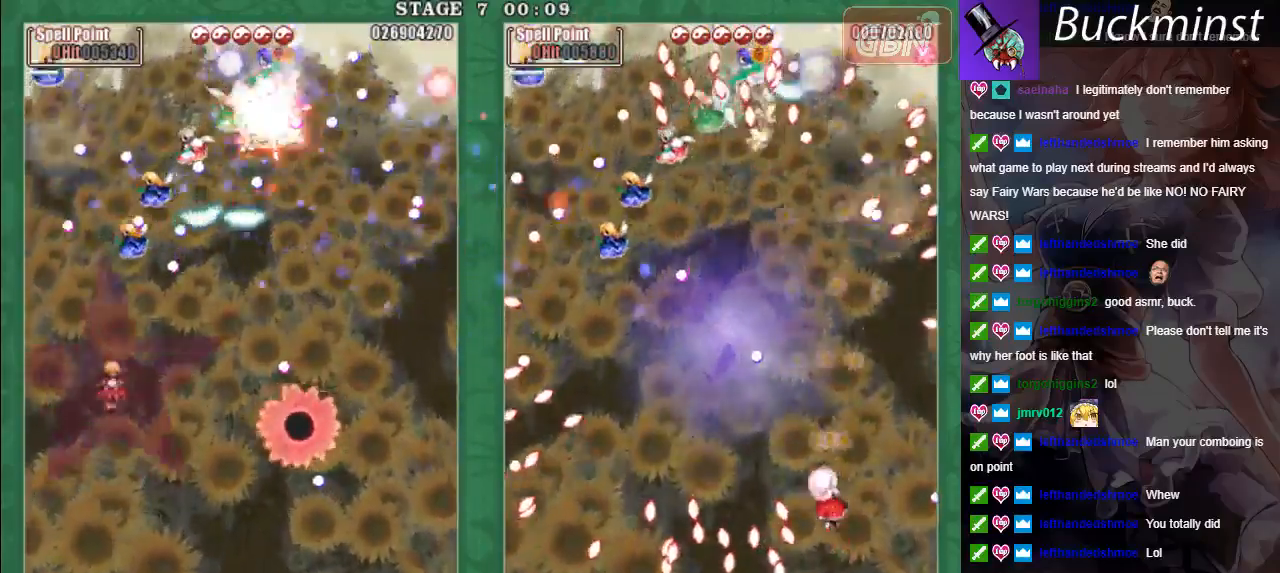
{"buttons": ["X"], "left_stick": "down-right", "events": [[50, "A", "down"], [133, "left_stick", "right"], [150, "A", "up"], [217, "A", "down"], [217, "left_stick", "down-right"], [317, "A", "up"], [400, "A", "down"], [500, "A", "up"]]}
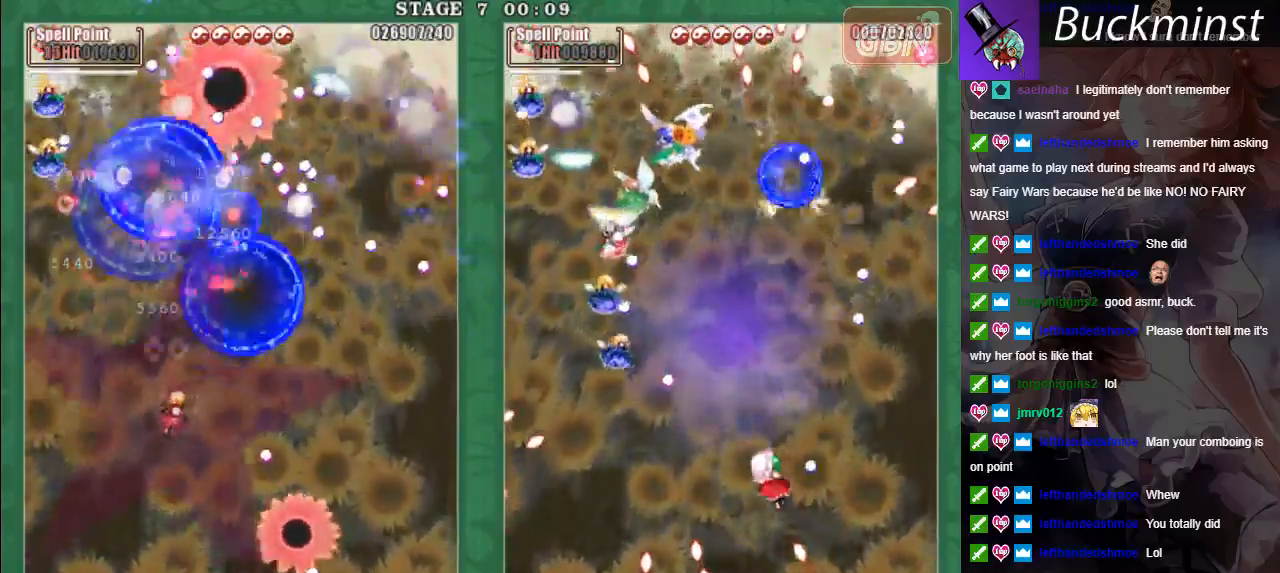
{"buttons": ["X"], "left_stick": "center", "events": [[17, "left_stick", "right"], [67, "A", "down"], [150, "A", "up"], [250, "A", "down"], [317, "left_stick", "up-right"], [333, "A", "up"], [417, "A", "down"], [467, "left_stick", "center"], [500, "A", "up"]]}
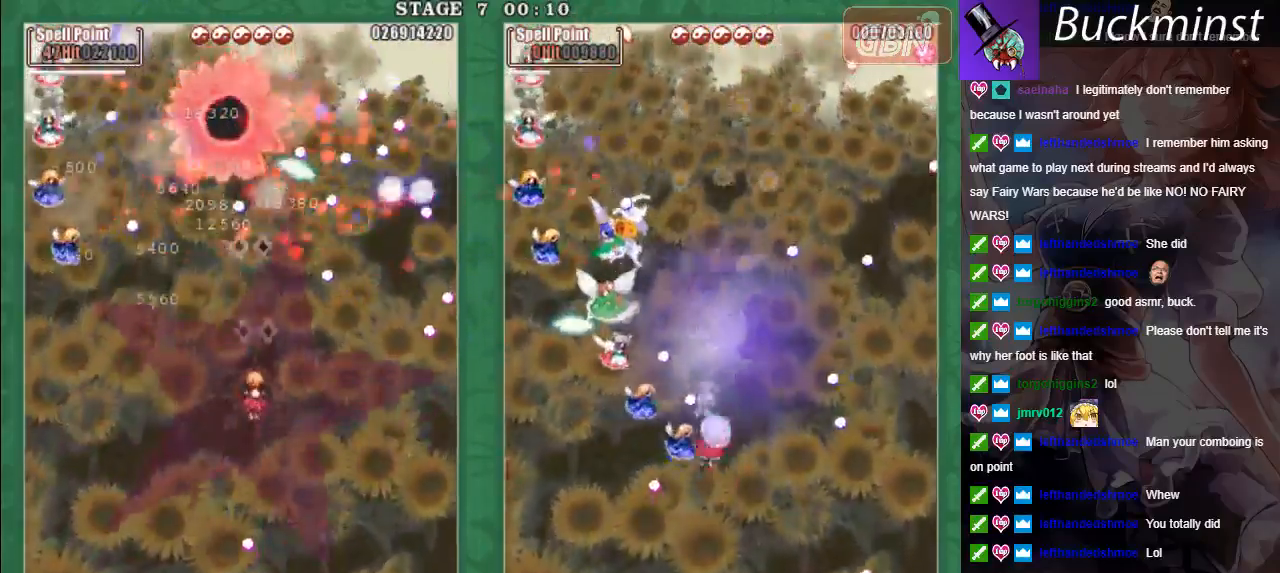
{"buttons": [], "left_stick": "center", "events": [[17, "left_stick", "down"], [33, "X", "up"], [117, "left_stick", "down-right"], [283, "left_stick", "center"], [333, "left_stick", "left"], [433, "left_stick", "center"]]}
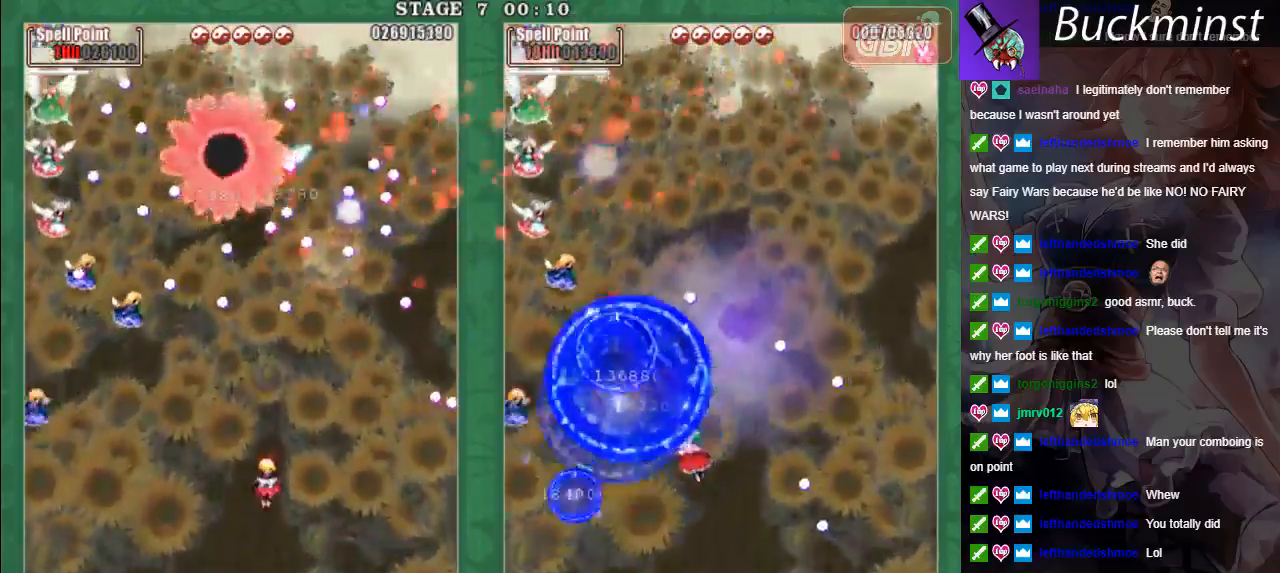
{"buttons": ["X"], "left_stick": "down", "events": [[100, "left_stick", "left"], [117, "X", "down"], [300, "L2", "down"], [367, "A", "down"], [417, "L2", "up"], [433, "left_stick", "down"], [450, "A", "up"]]}
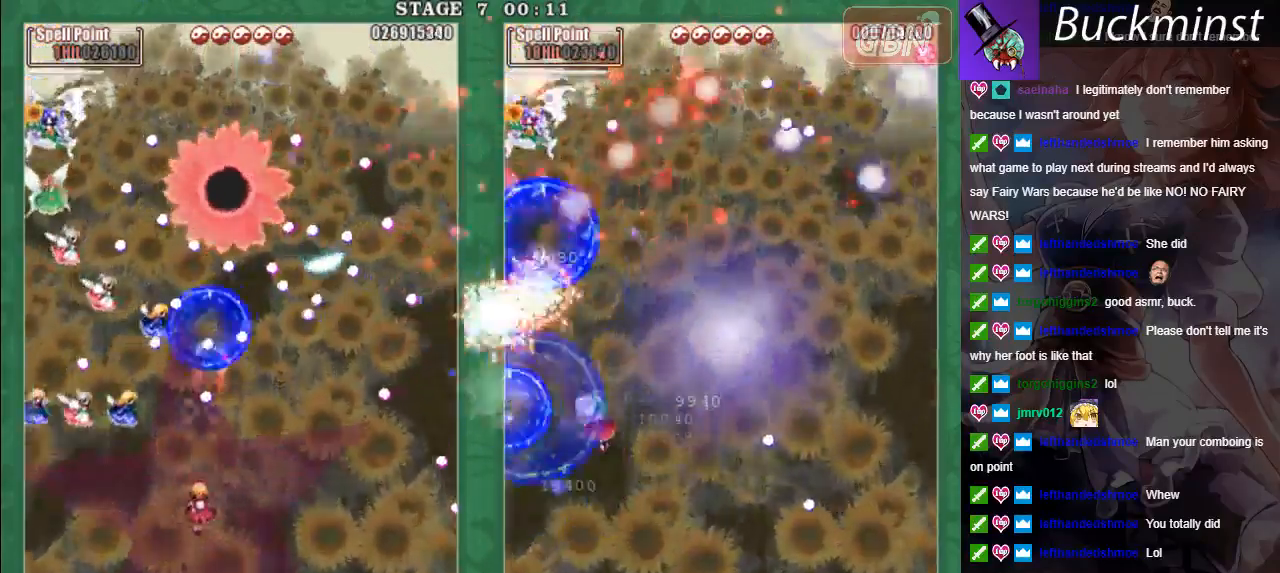
{"buttons": [], "left_stick": "right", "events": [[33, "A", "down"], [67, "L2", "down"], [67, "X", "up"], [117, "A", "up"], [167, "left_stick", "left"], [283, "L2", "up"], [333, "left_stick", "down"], [450, "left_stick", "right"]]}
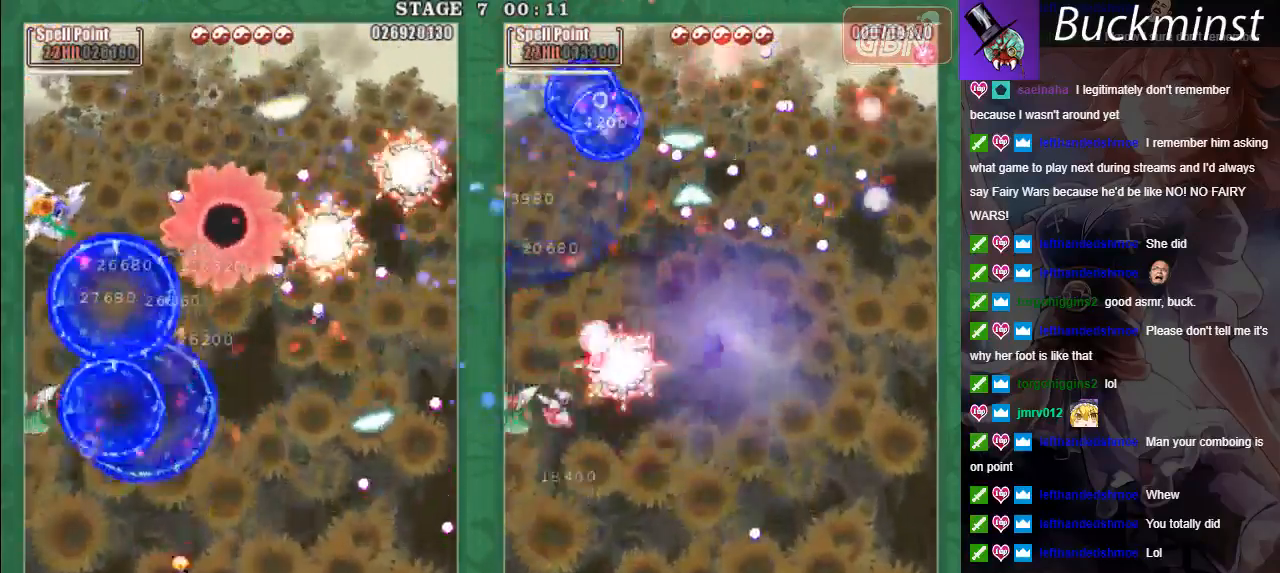
{"buttons": [], "left_stick": "down-right", "events": [[283, "left_stick", "down-right"]]}
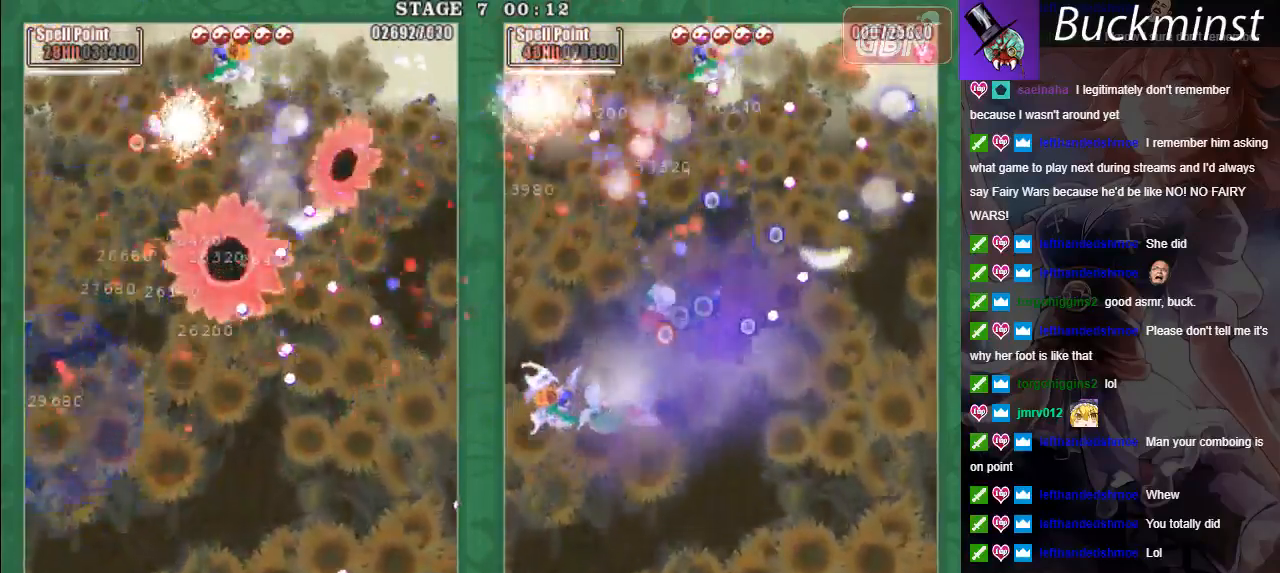
{"buttons": ["X", "L2"], "left_stick": "up-left", "events": [[50, "A", "down"], [67, "L2", "down"], [67, "X", "down"], [83, "left_stick", "right"], [183, "A", "up"], [233, "A", "down"], [267, "left_stick", "up-left"], [317, "A", "up"], [400, "A", "down"], [483, "A", "up"]]}
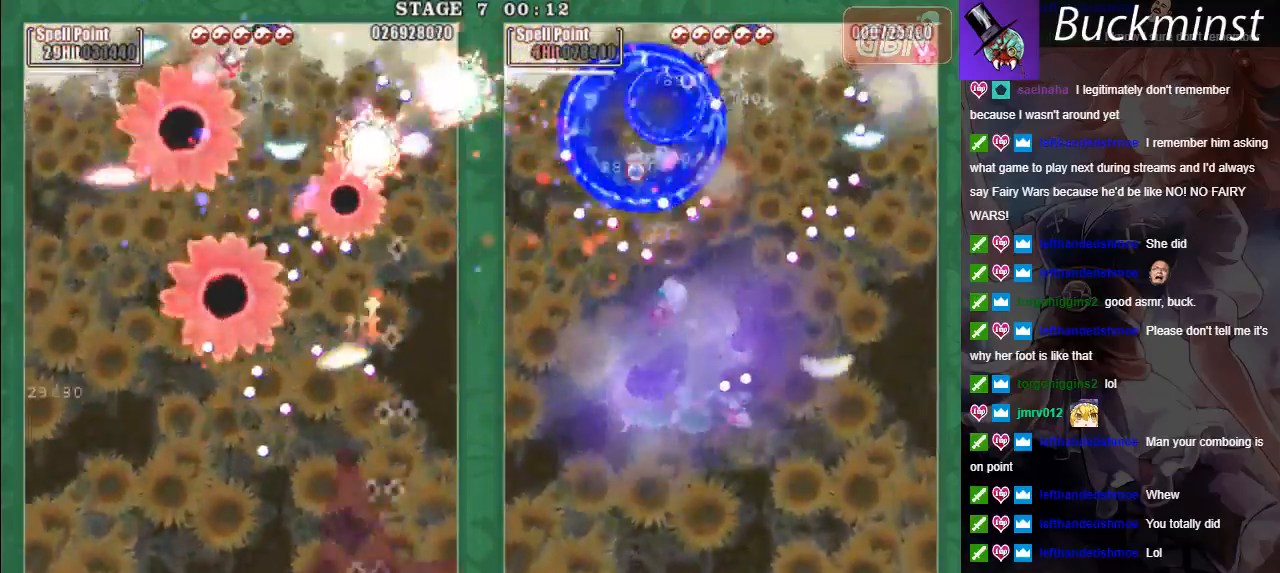
{"buttons": ["A", "X", "L2"], "left_stick": "down-right", "events": [[67, "A", "down"], [100, "L2", "up"], [117, "left_stick", "down-right"], [133, "A", "up"], [167, "L2", "down"], [250, "X", "up"], [267, "left_stick", "down"], [283, "A", "down"], [383, "A", "up"], [450, "left_stick", "down-right"], [467, "A", "down"], [483, "X", "down"]]}
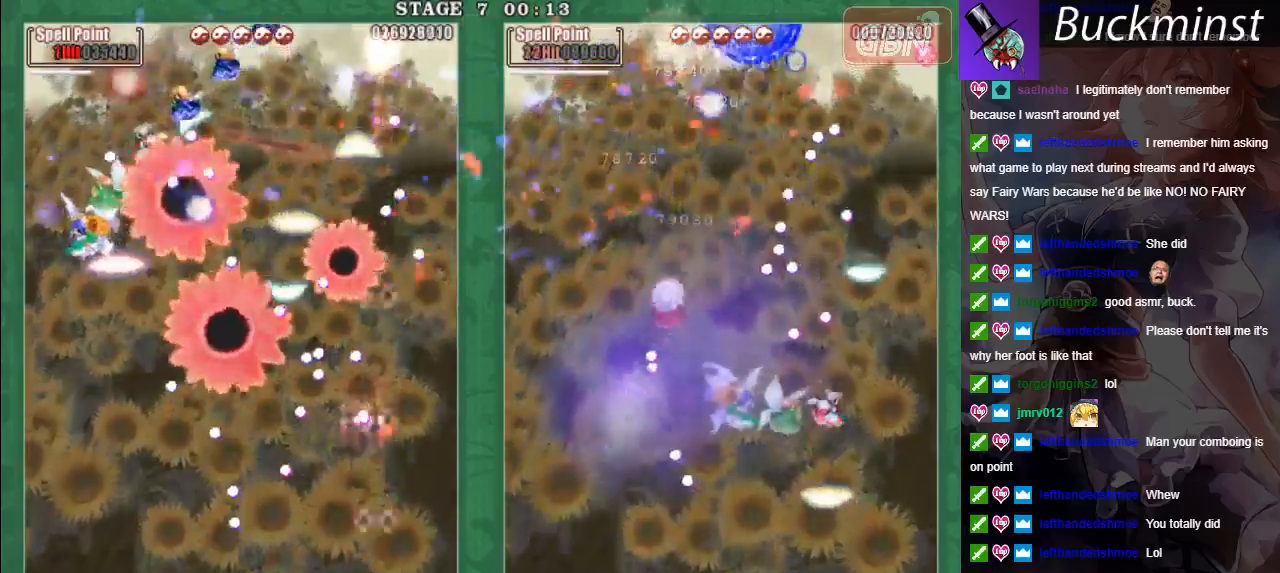
{"buttons": ["L2"], "left_stick": "left", "events": [[33, "left_stick", "right"], [117, "A", "up"], [183, "A", "down"], [267, "A", "up"], [333, "A", "down"], [333, "left_stick", "up-left"], [433, "A", "up"], [483, "X", "up"], [483, "left_stick", "left"]]}
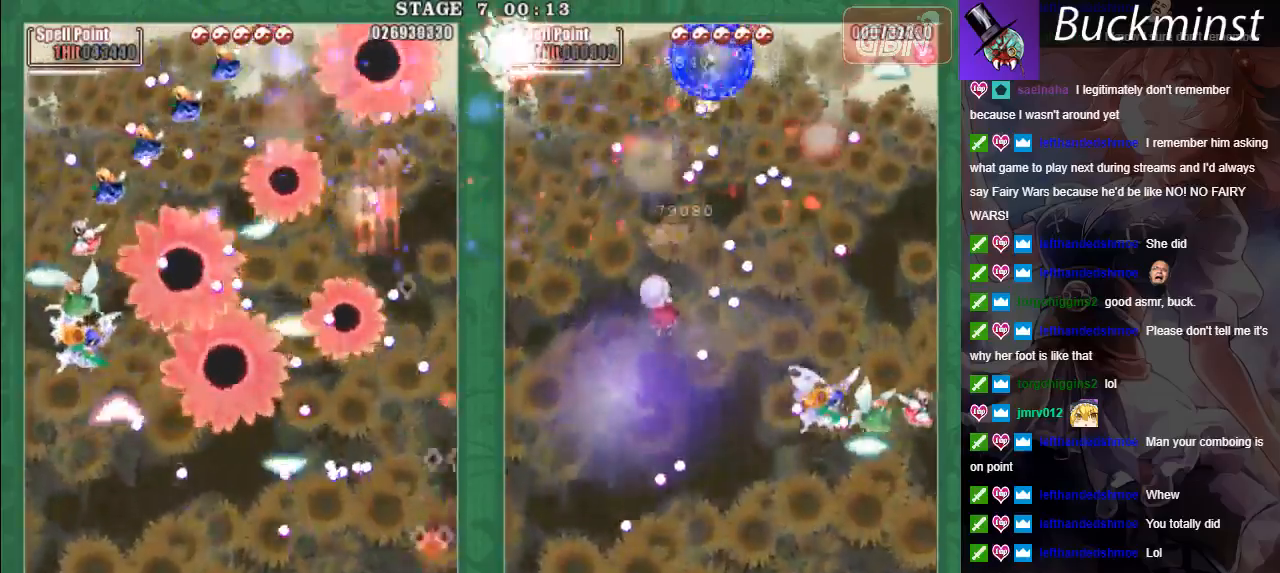
{"buttons": ["X", "L2"], "left_stick": "up-left", "events": [[117, "left_stick", "down-left"], [183, "A", "down"], [250, "left_stick", "left"], [267, "X", "down"], [300, "A", "up"], [367, "A", "down"], [383, "left_stick", "up-left"], [467, "A", "up"]]}
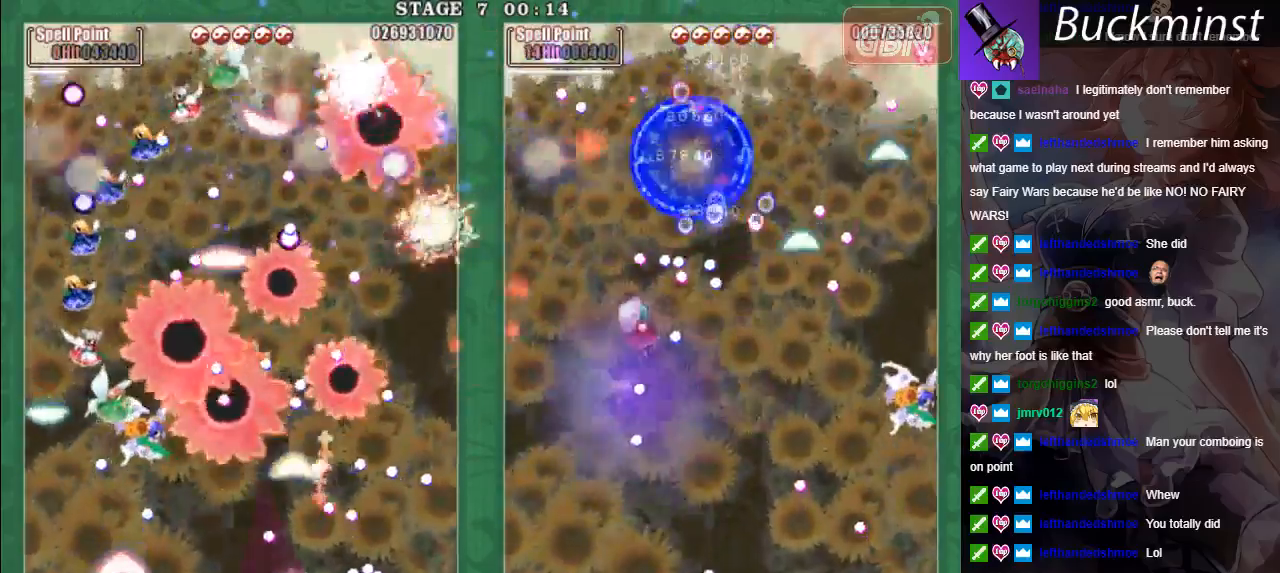
{"buttons": ["X"], "left_stick": "down-left", "events": [[33, "A", "down"], [67, "left_stick", "left"], [117, "A", "up"], [183, "L2", "up"], [200, "A", "down"], [283, "A", "up"], [367, "A", "down"], [383, "left_stick", "down-left"], [450, "A", "up"]]}
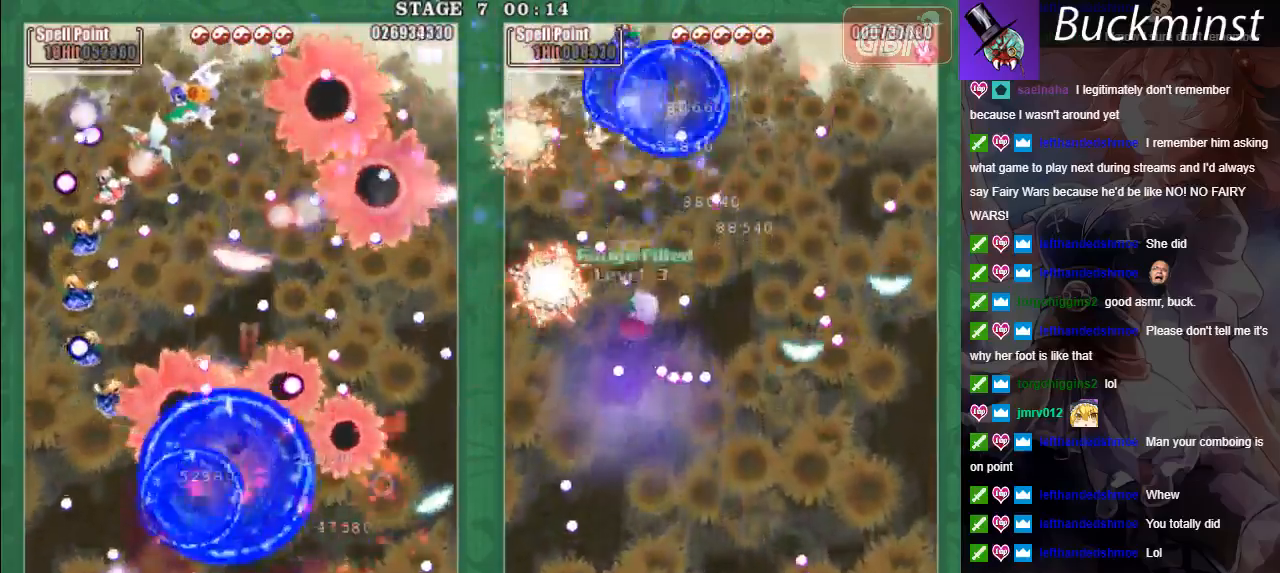
{"buttons": ["A", "X"], "left_stick": "left", "events": [[17, "A", "down"], [100, "A", "up"], [100, "left_stick", "left"], [183, "A", "down"], [283, "A", "up"], [350, "A", "down"], [433, "A", "up"], [500, "A", "down"]]}
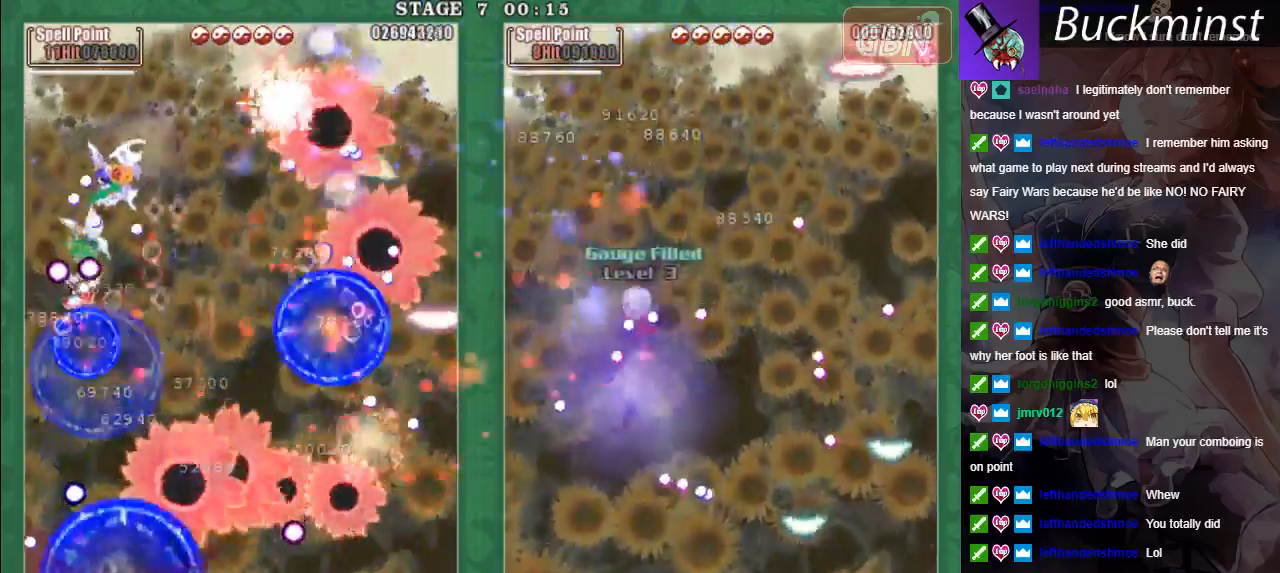
{"buttons": ["X", "L2"], "left_stick": "up", "events": [[100, "A", "up"], [183, "left_stick", "down-right"], [200, "A", "down"], [283, "A", "up"], [350, "A", "down"], [417, "L2", "down"], [450, "A", "up"], [450, "left_stick", "up"]]}
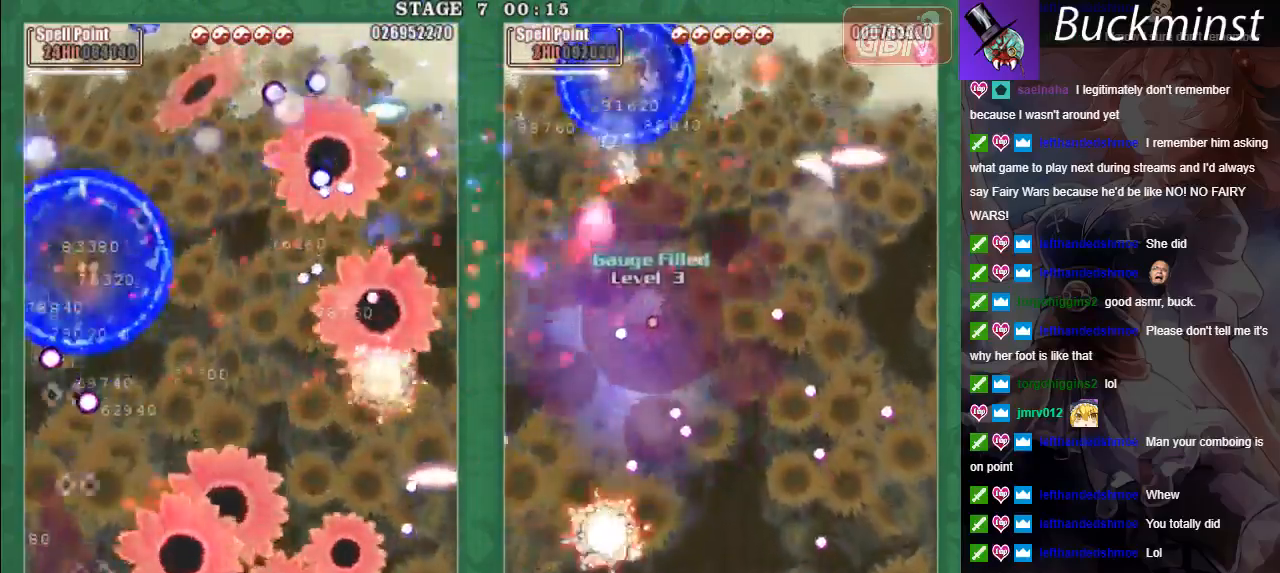
{"buttons": ["A", "X", "L2"], "left_stick": "up-left", "events": [[17, "A", "down"], [33, "L2", "up"], [50, "left_stick", "center"], [83, "L2", "down"], [100, "left_stick", "right"], [117, "A", "up"], [183, "A", "down"], [267, "A", "up"], [283, "left_stick", "up-left"], [317, "A", "down"], [417, "A", "up"], [483, "A", "down"]]}
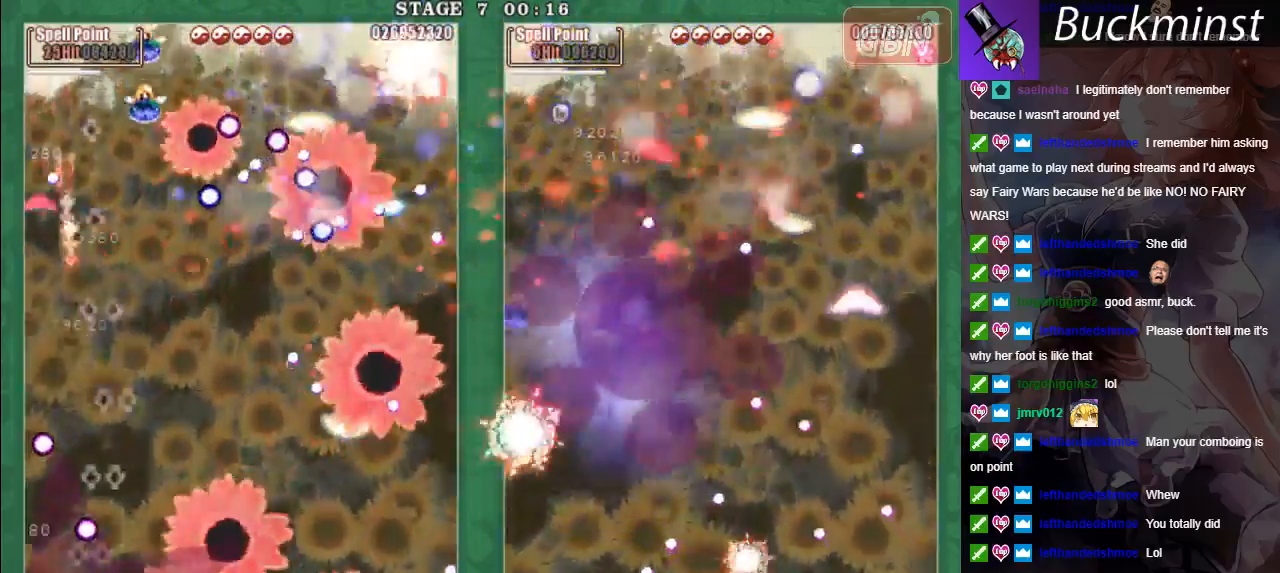
{"buttons": ["A", "X"], "left_stick": "down-left", "events": [[33, "left_stick", "up-right"], [117, "A", "up"], [167, "A", "down"], [217, "left_stick", "left"], [250, "A", "up"], [267, "L2", "up"], [300, "A", "down"], [367, "left_stick", "down-left"], [417, "A", "up"], [467, "A", "down"]]}
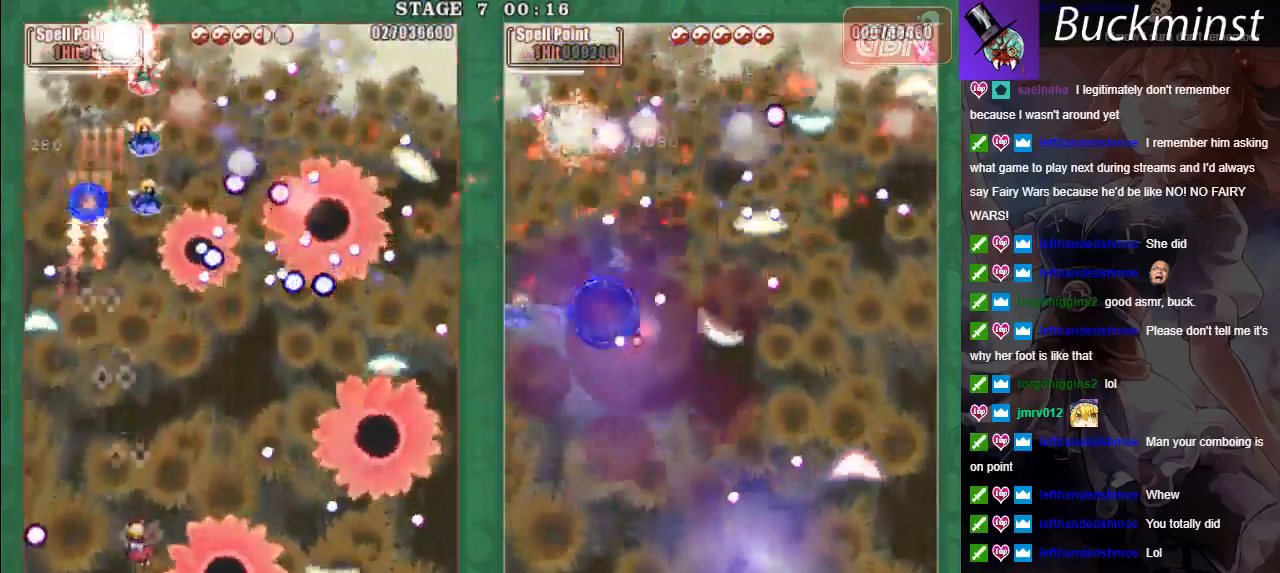
{"buttons": ["A"], "left_stick": "up-left", "events": [[50, "left_stick", "down-right"], [67, "X", "up"], [83, "A", "up"], [117, "left_stick", "center"], [183, "A", "down"], [233, "left_stick", "right"], [283, "left_stick", "up-right"], [400, "A", "up"], [467, "A", "down"], [500, "left_stick", "up-left"]]}
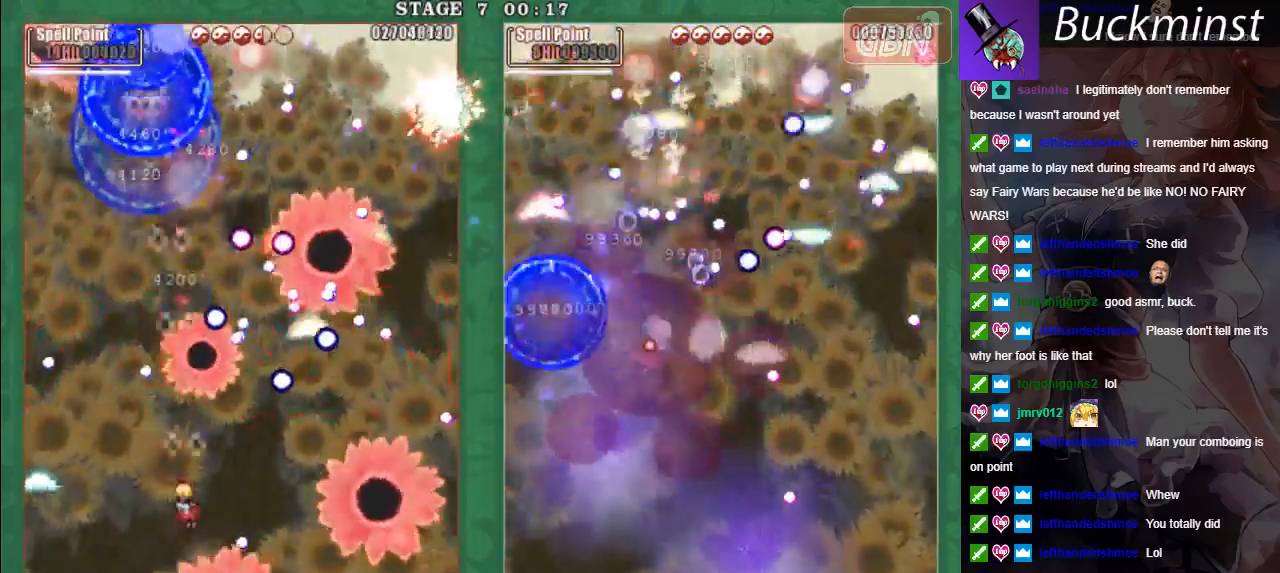
{"buttons": ["A", "X"], "left_stick": "up", "events": [[50, "A", "up"], [117, "A", "down"], [150, "X", "down"], [200, "left_stick", "up"], [233, "A", "up"], [250, "L2", "down"], [283, "A", "down"], [333, "L2", "up"], [400, "A", "up"], [467, "A", "down"]]}
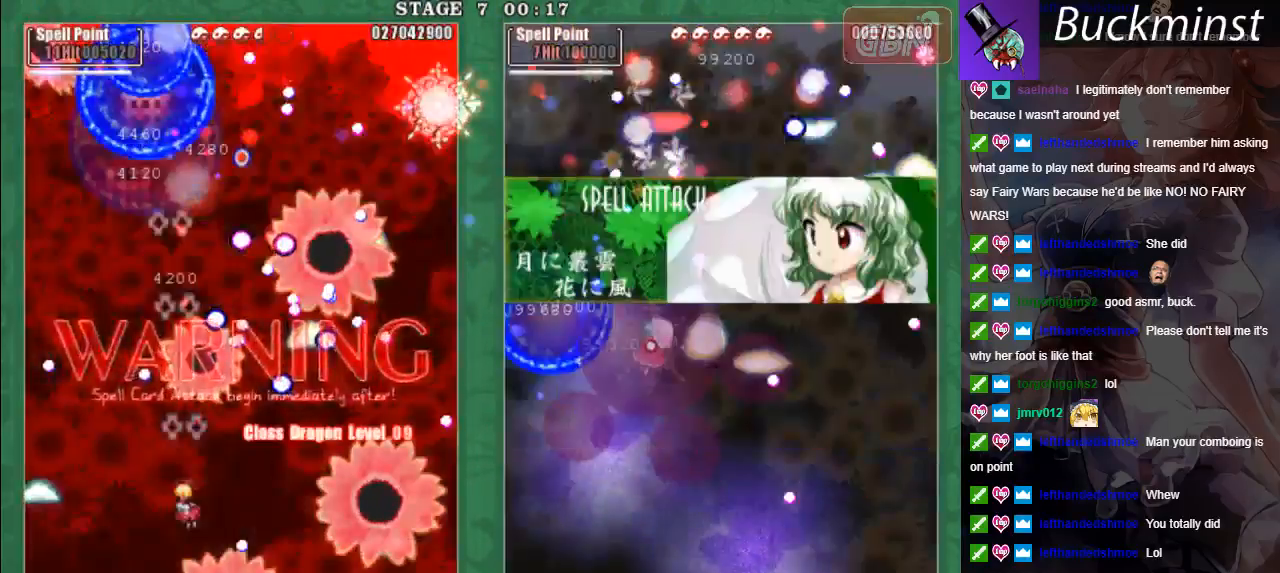
{"buttons": ["A", "X"], "left_stick": "up-left", "events": [[50, "left_stick", "up-left"], [67, "A", "up"], [133, "A", "down"], [200, "left_stick", "up"], [217, "L2", "down"], [250, "A", "up"], [300, "A", "down"], [300, "L2", "up"], [383, "left_stick", "up-left"], [433, "A", "up"], [450, "A", "down"]]}
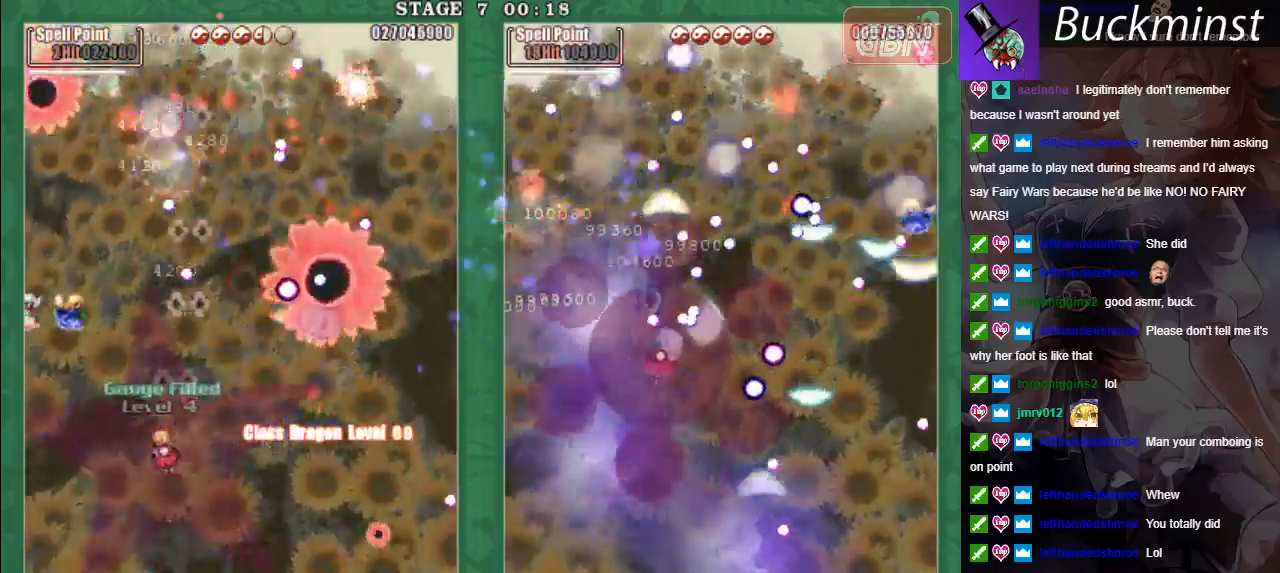
{"buttons": ["A", "X"], "left_stick": "right", "events": [[167, "L2", "down"], [183, "left_stick", "up"], [300, "L2", "up"], [383, "left_stick", "right"]]}
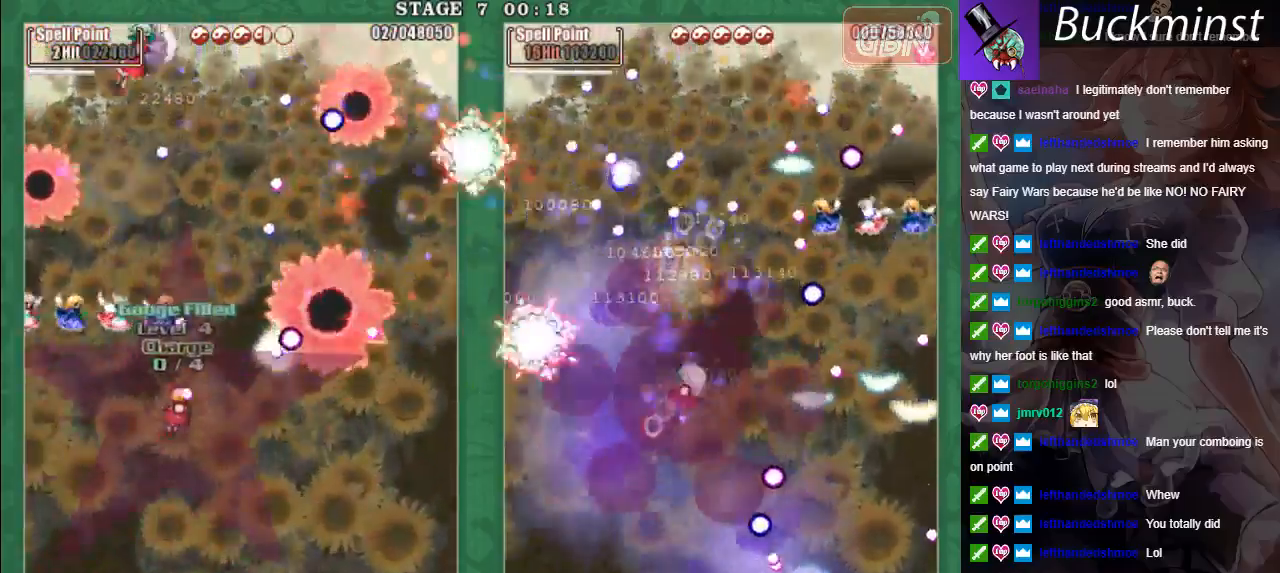
{"buttons": ["A", "X"], "left_stick": "up-right", "events": [[33, "L2", "down"], [100, "left_stick", "up"], [200, "L2", "up"], [267, "left_stick", "down-left"], [483, "left_stick", "up-right"]]}
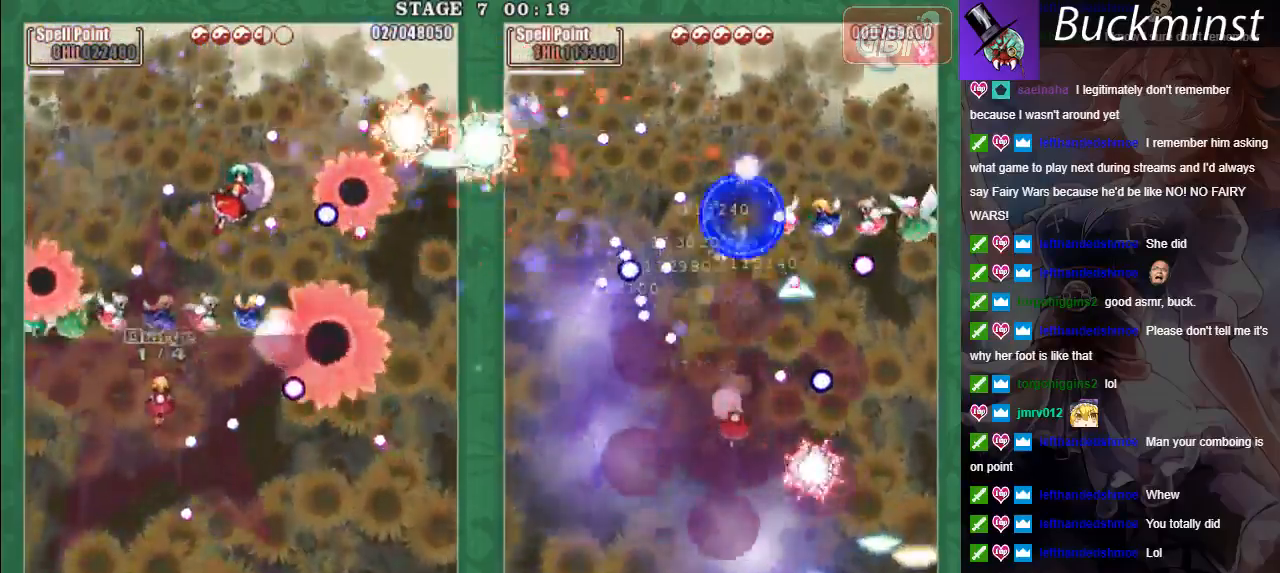
{"buttons": [], "left_stick": "center", "events": [[117, "L2", "down"], [400, "A", "up"], [433, "left_stick", "center"], [467, "L2", "up"], [500, "X", "up"]]}